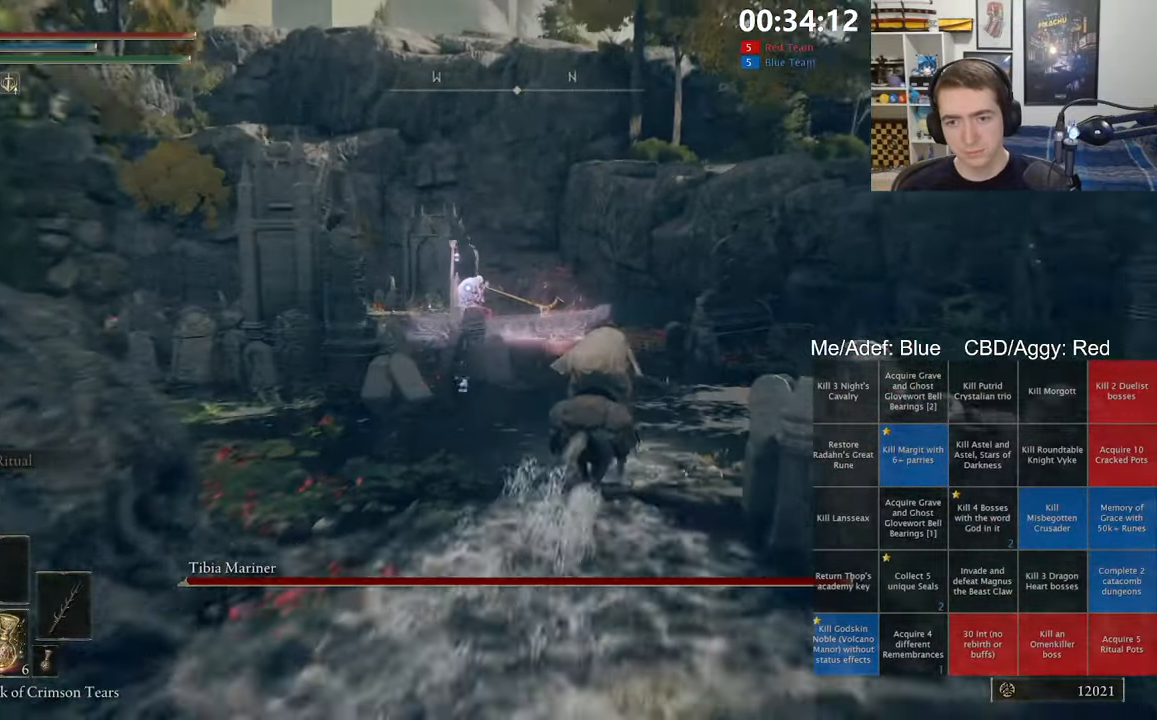
Gameplay with a controller (Xbox layout); each line is a JSON object with the inputs held at the frame after it (dt_ms = milliseconds from this image to that frame). "events" lists button and stick changes between this image and that frame as [ms after this image, input, new state], when the widget could be followed in between.
{"dt_ms": 500, "buttons": [], "left_stick": "up-right", "right_stick": "center"}
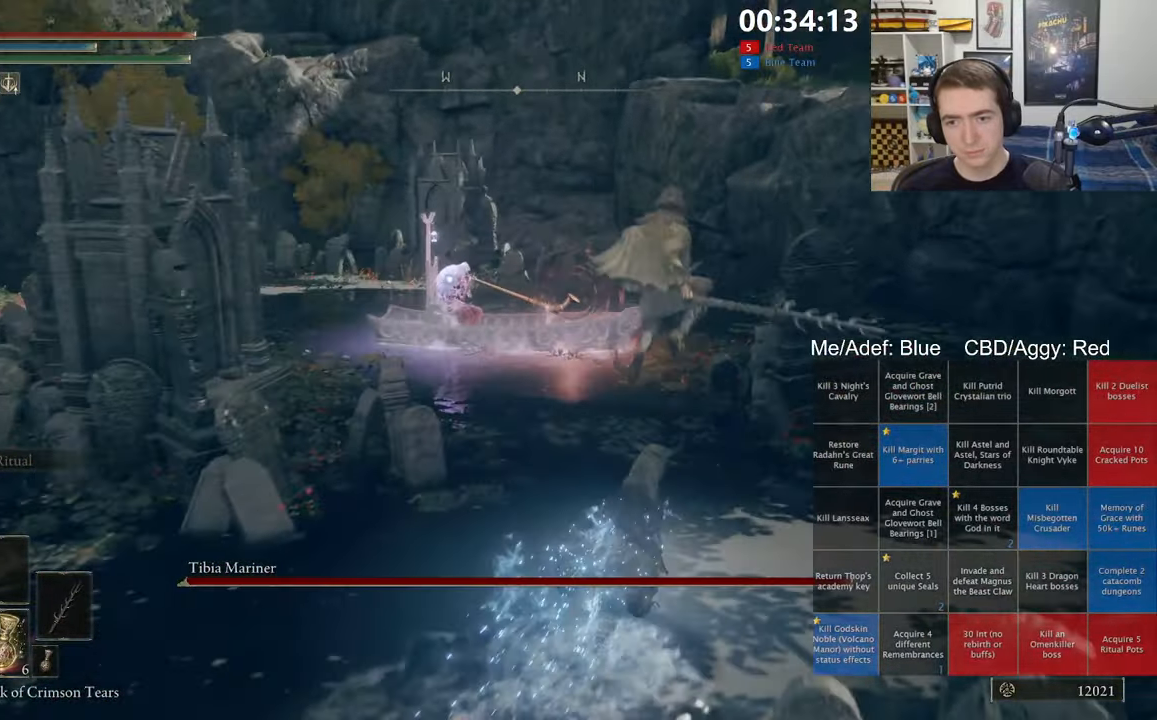
{"dt_ms": 500, "buttons": ["L2"], "left_stick": "up", "right_stick": "center", "events": [[450, "L2", "down"], [450, "left_stick", "up"]]}
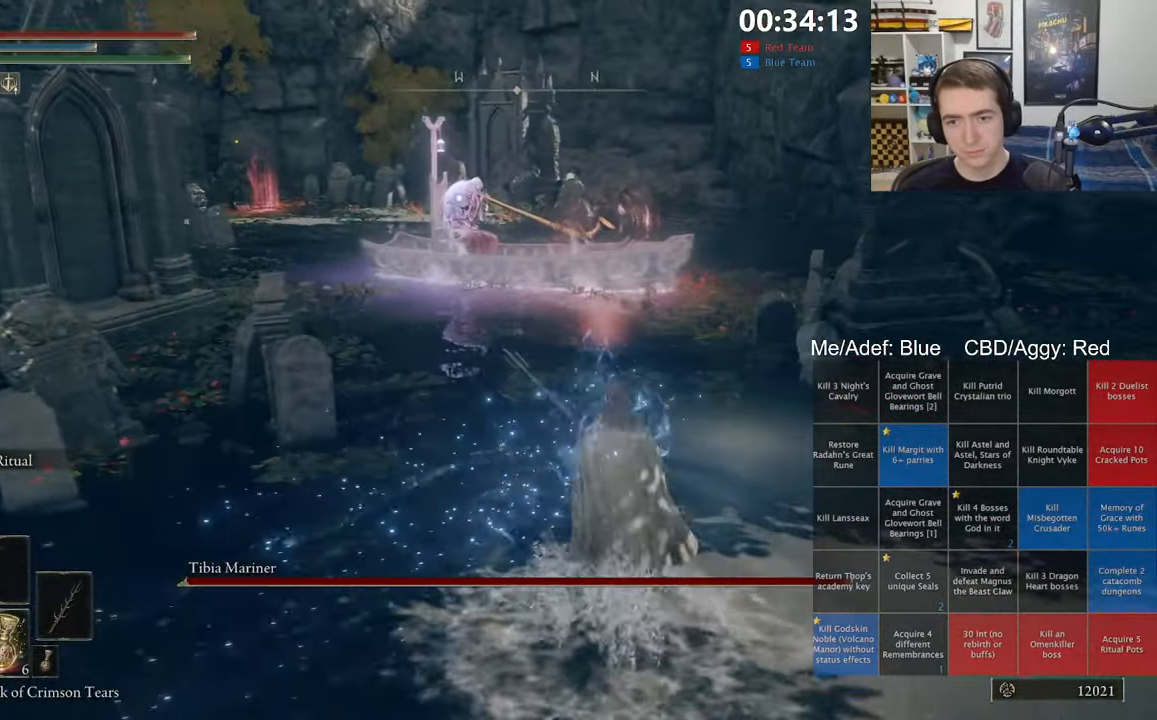
{"dt_ms": 500, "buttons": [], "left_stick": "up", "right_stick": "center", "events": [[100, "L2", "up"]]}
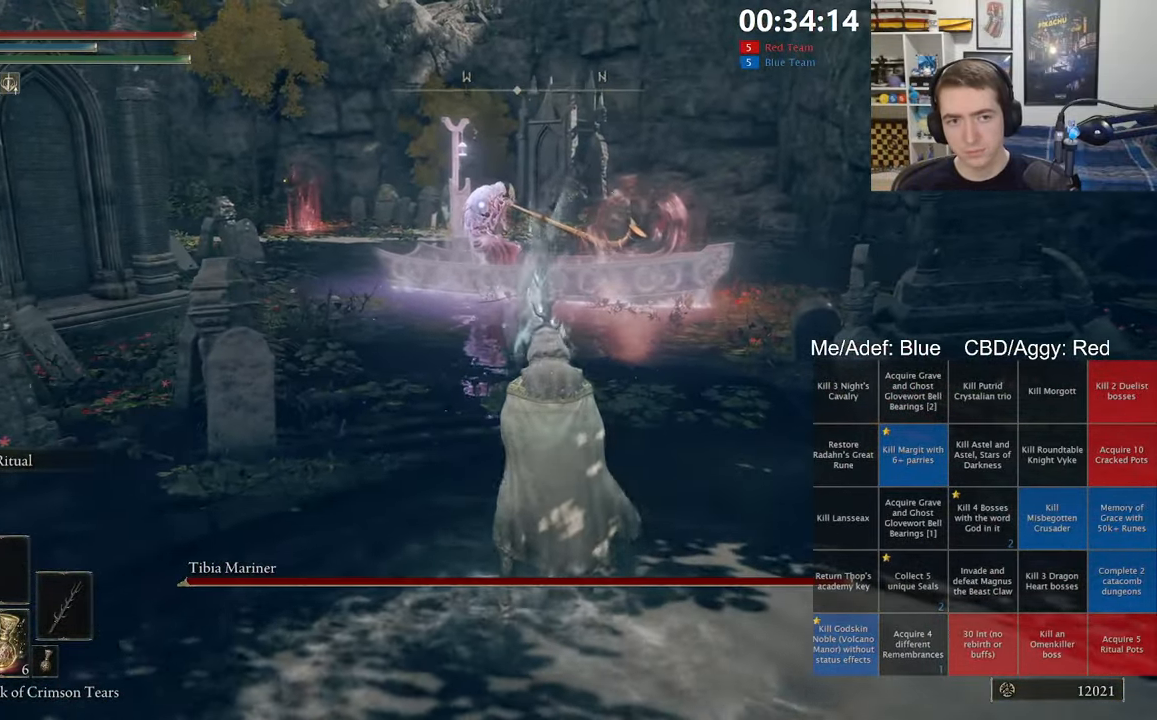
{"dt_ms": 500, "buttons": [], "left_stick": "up", "right_stick": "center", "events": []}
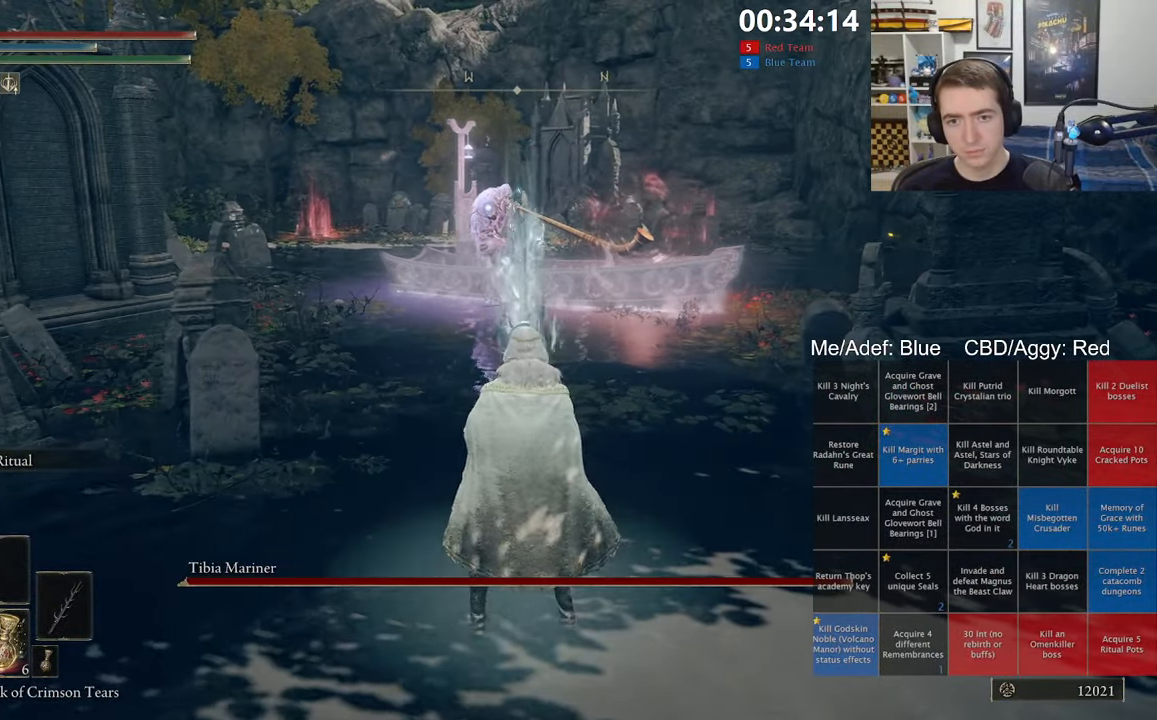
{"dt_ms": 500, "buttons": [], "left_stick": "up", "right_stick": "center", "events": []}
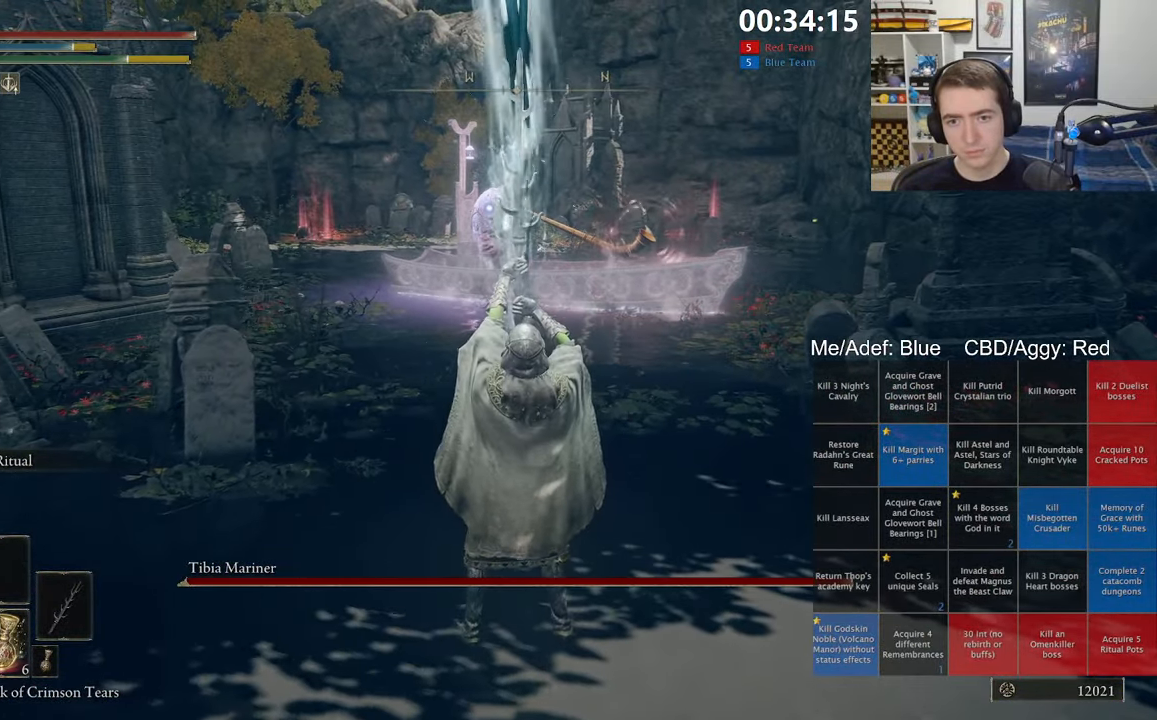
{"dt_ms": 500, "buttons": ["L2"], "left_stick": "up", "right_stick": "center", "events": [[283, "L2", "down"], [400, "L2", "up"], [467, "L2", "down"]]}
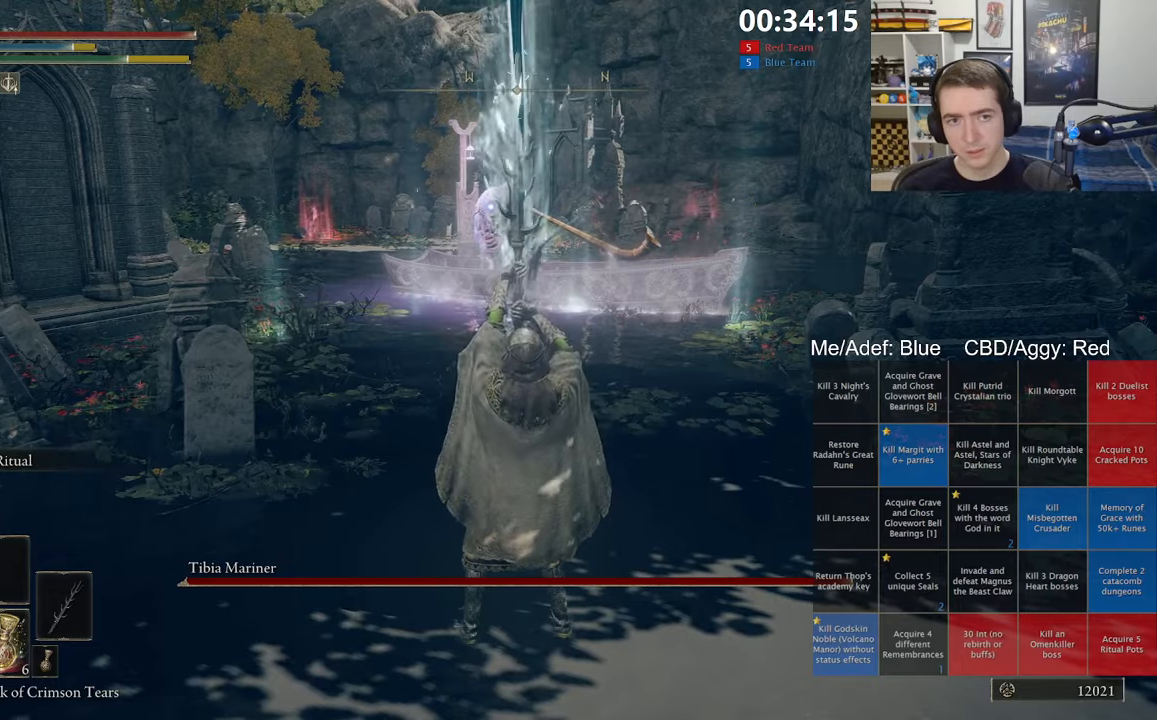
{"dt_ms": 500, "buttons": [], "left_stick": "up", "right_stick": "center", "events": [[84, "L2", "up"], [150, "L2", "down"], [250, "L2", "up"], [300, "L2", "down"], [417, "L2", "up"]]}
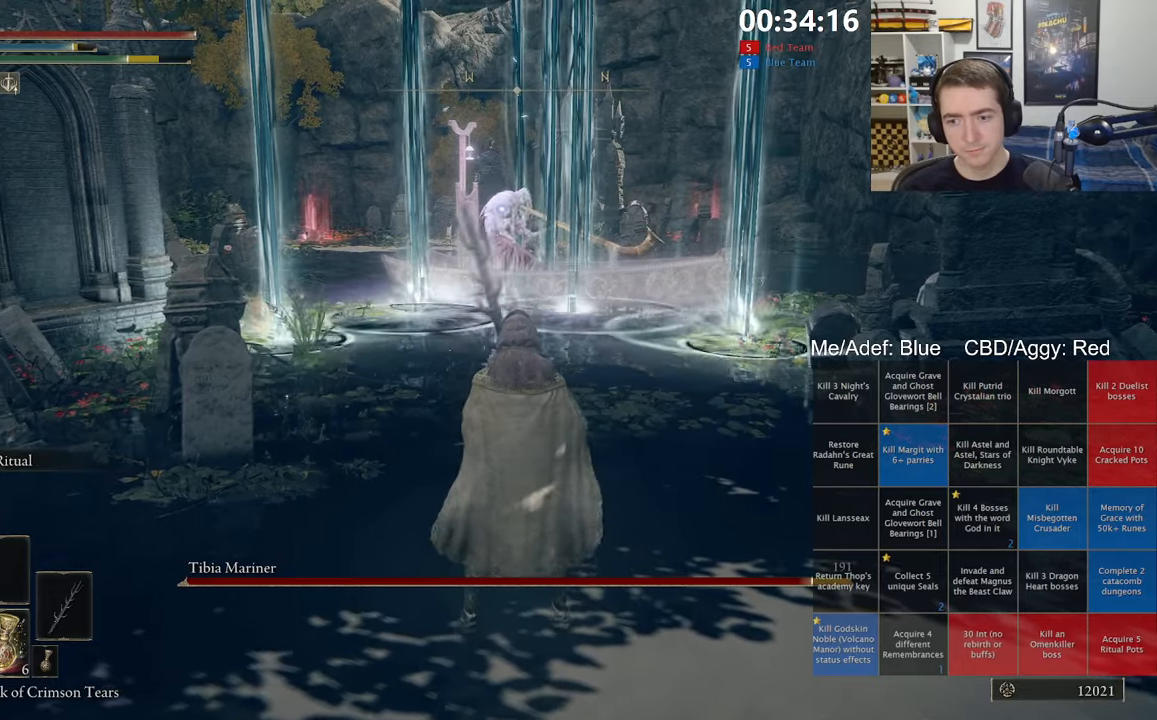
{"dt_ms": 500, "buttons": [], "left_stick": "up", "right_stick": "center", "events": []}
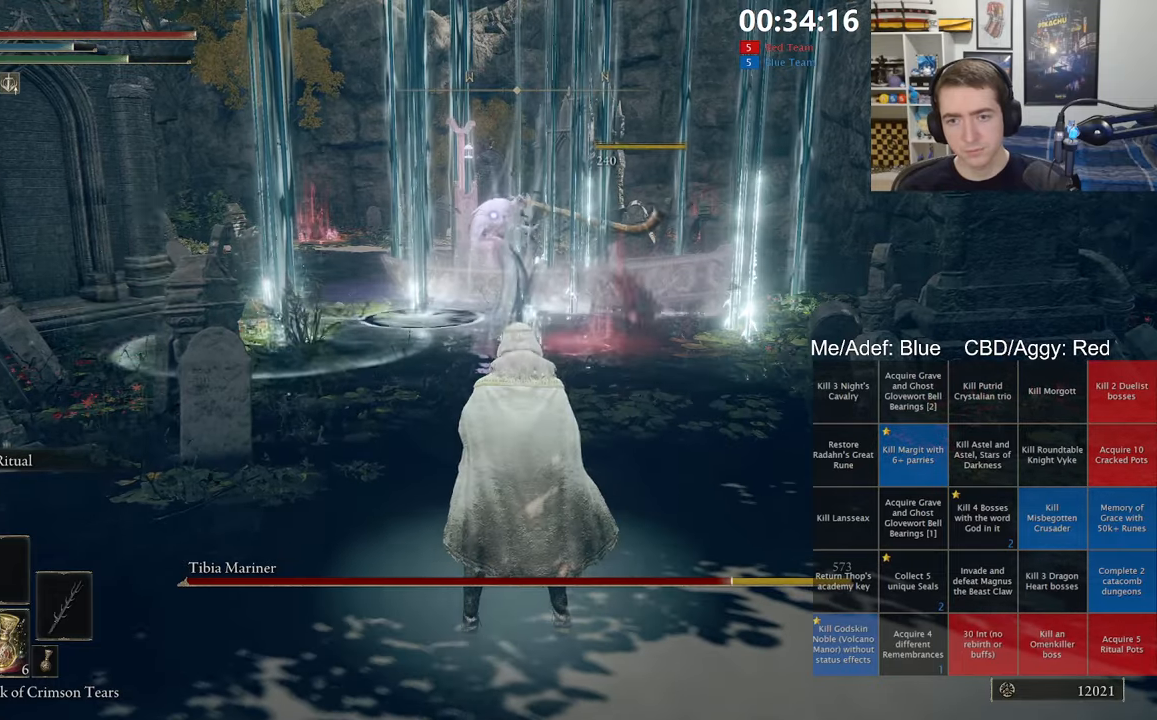
{"dt_ms": 500, "buttons": [], "left_stick": "up", "right_stick": "center", "events": []}
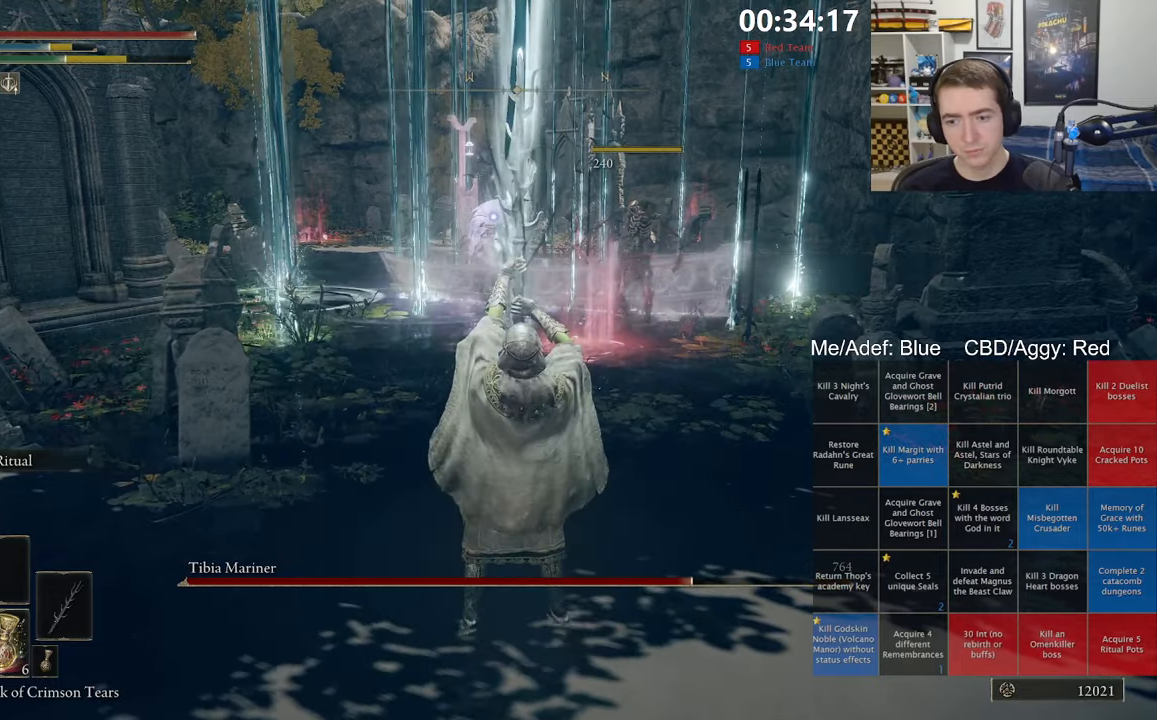
{"dt_ms": 500, "buttons": ["L2"], "left_stick": "up", "right_stick": "center", "events": [[484, "L2", "down"]]}
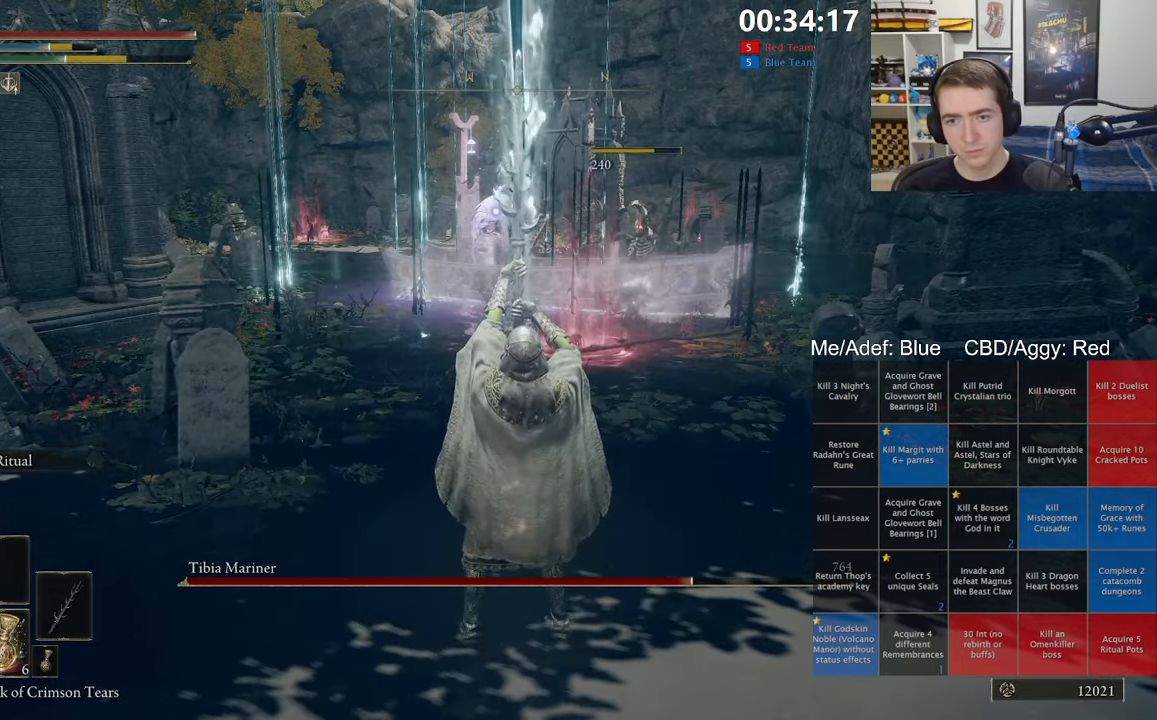
{"dt_ms": 500, "buttons": ["L2"], "left_stick": "up", "right_stick": "center", "events": [[134, "L2", "up"], [200, "L2", "down"], [334, "L2", "up"], [434, "L2", "down"]]}
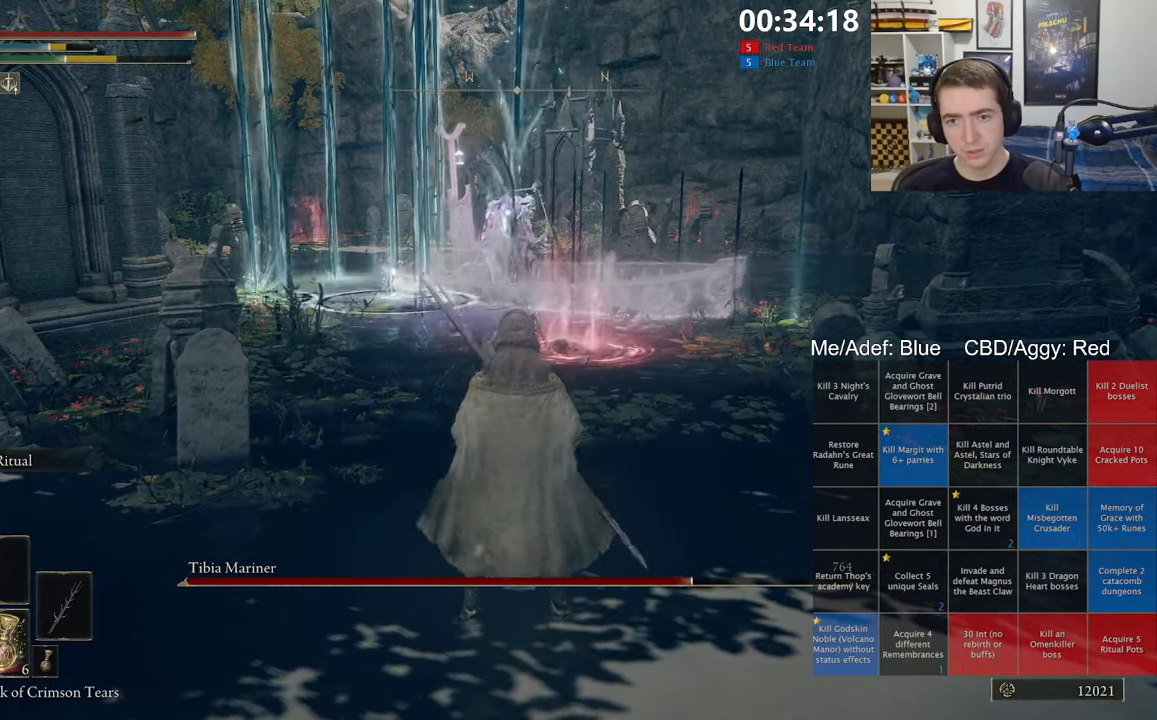
{"dt_ms": 500, "buttons": [], "left_stick": "up", "right_stick": "center", "events": [[50, "L2", "up"], [167, "L2", "down"], [300, "L2", "up"]]}
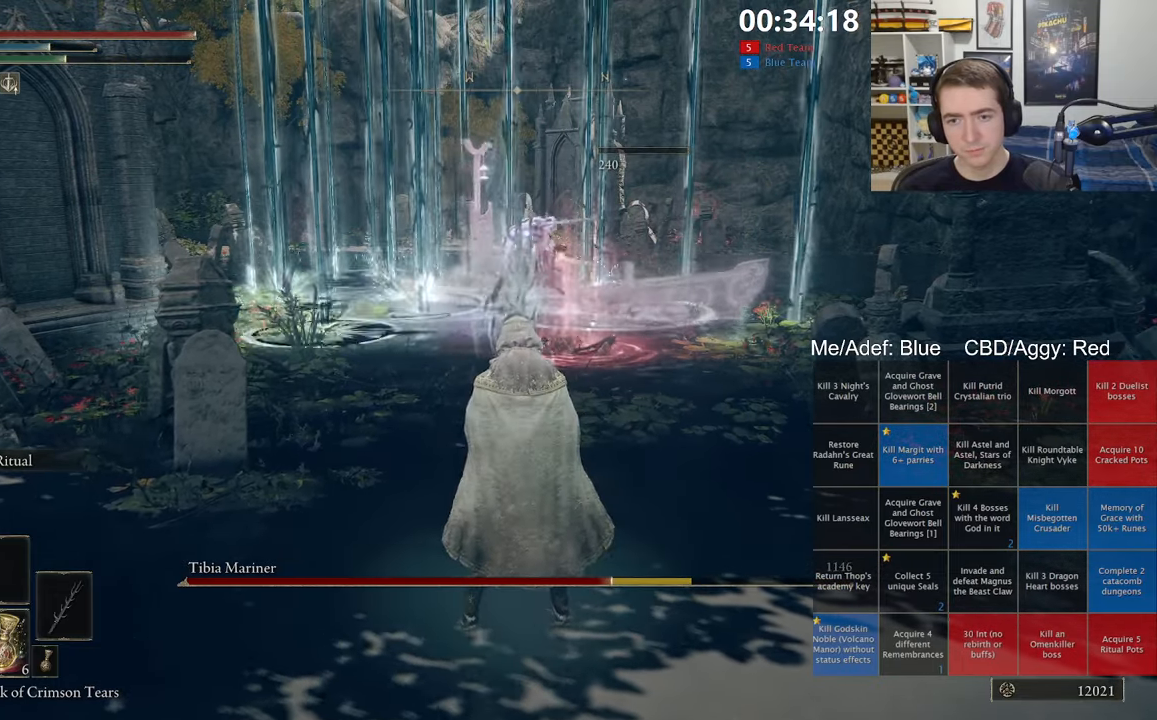
{"dt_ms": 500, "buttons": [], "left_stick": "up", "right_stick": "center", "events": [[134, "left_stick", "center"], [334, "left_stick", "up"]]}
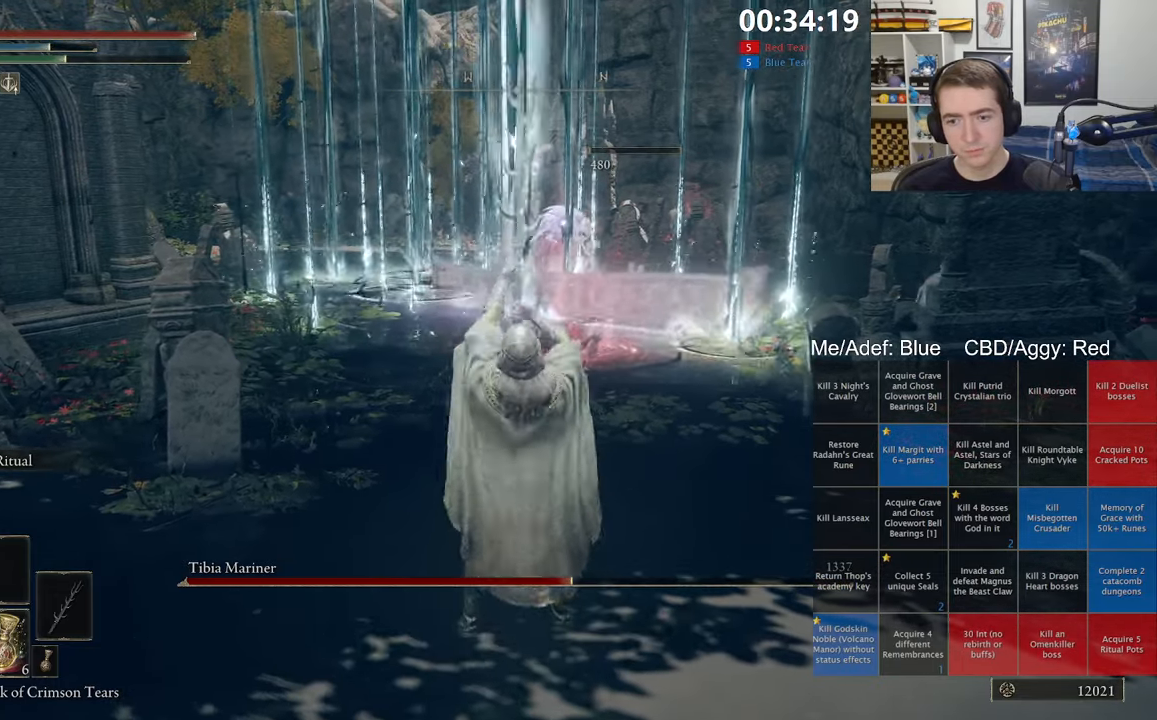
{"dt_ms": 500, "buttons": [], "left_stick": "center", "right_stick": "center", "events": [[150, "left_stick", "up-left"], [467, "left_stick", "center"]]}
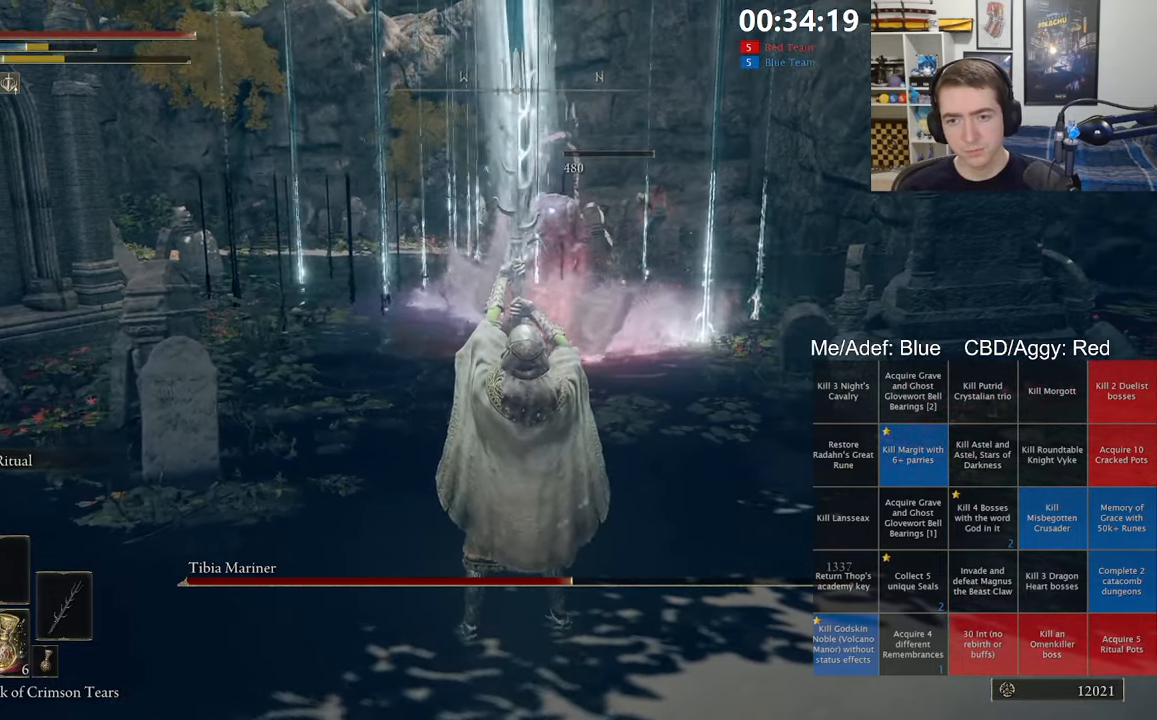
{"dt_ms": 500, "buttons": [], "left_stick": "down-left", "right_stick": "center", "events": [[67, "left_stick", "down"], [384, "left_stick", "down-left"]]}
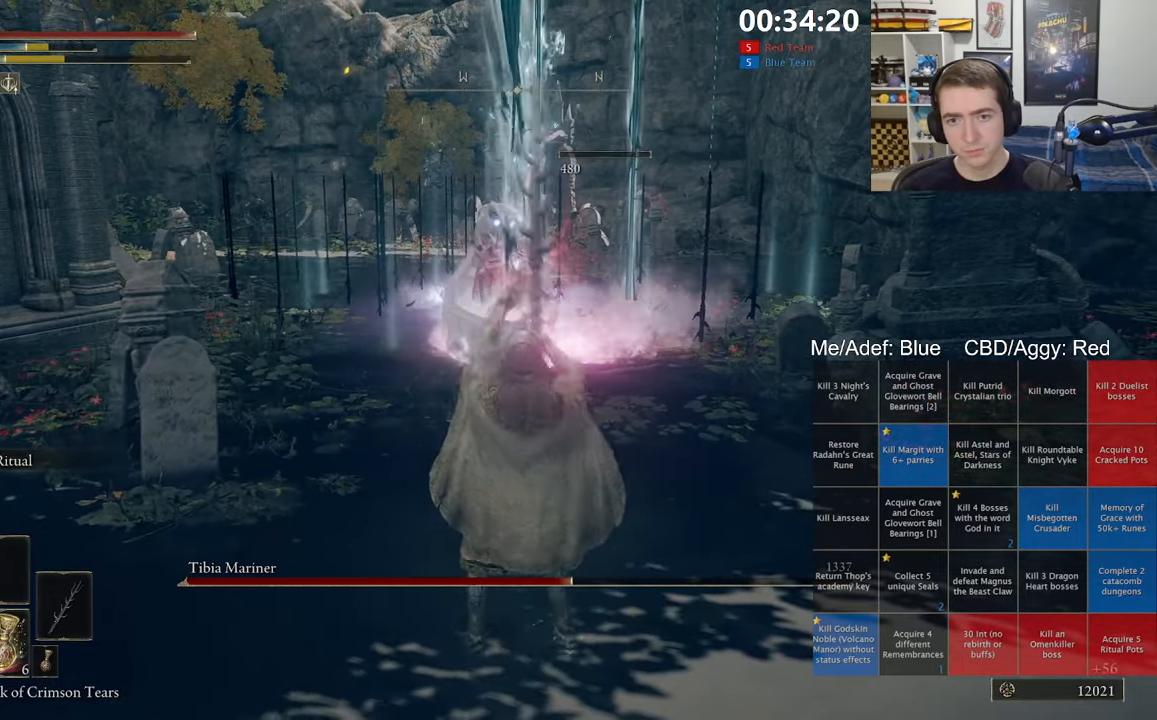
{"dt_ms": 500, "buttons": [], "left_stick": "right", "right_stick": "center", "events": [[84, "left_stick", "up-left"], [350, "left_stick", "down-left"], [500, "left_stick", "right"]]}
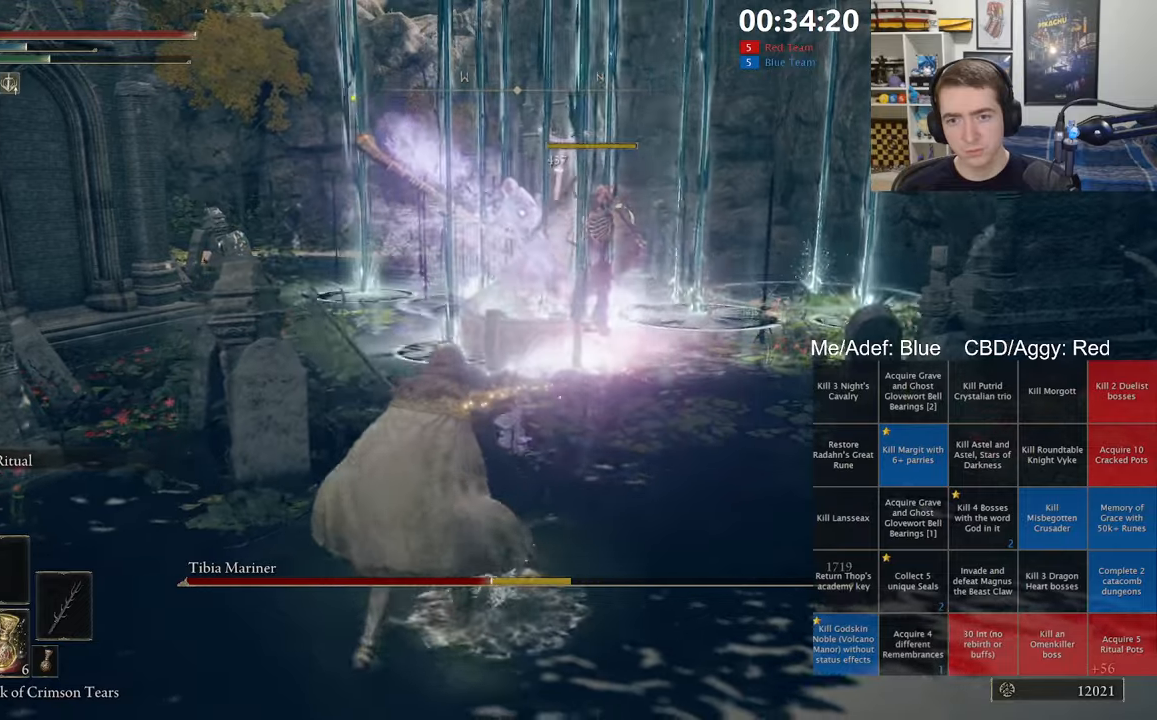
{"dt_ms": 500, "buttons": ["B"], "left_stick": "up-right", "right_stick": "center", "events": [[200, "B", "down"], [466, "left_stick", "up-right"]]}
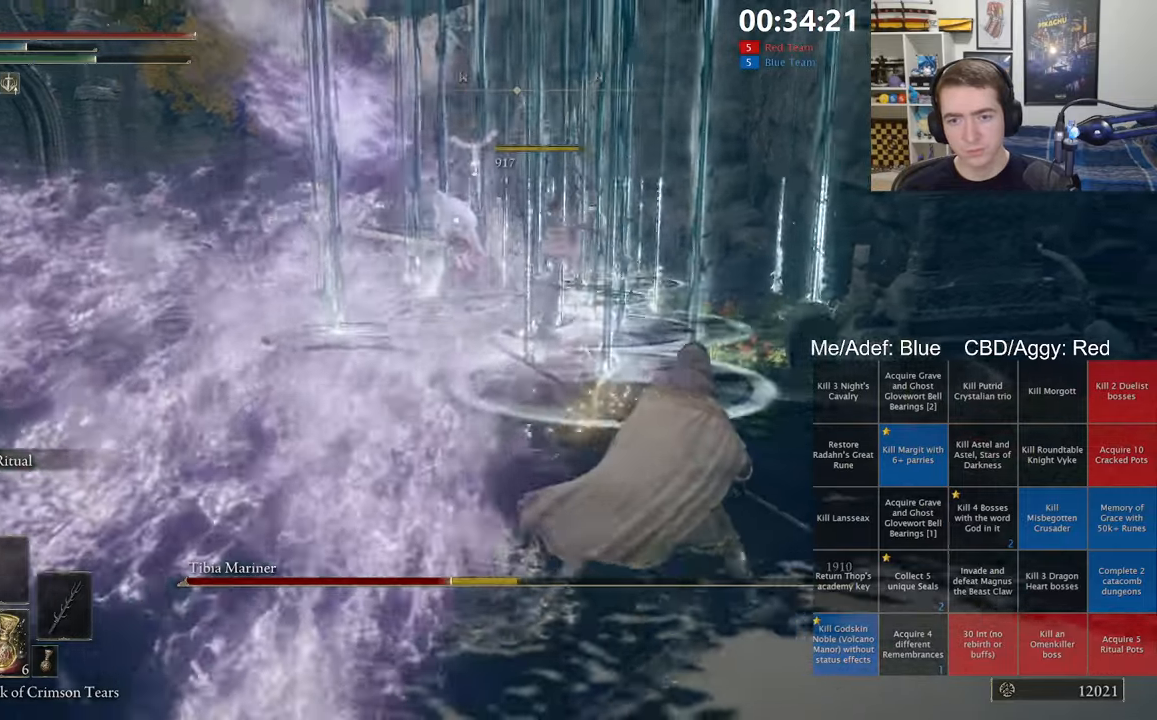
{"dt_ms": 500, "buttons": ["B"], "left_stick": "up", "right_stick": "center", "events": [[150, "left_stick", "up"]]}
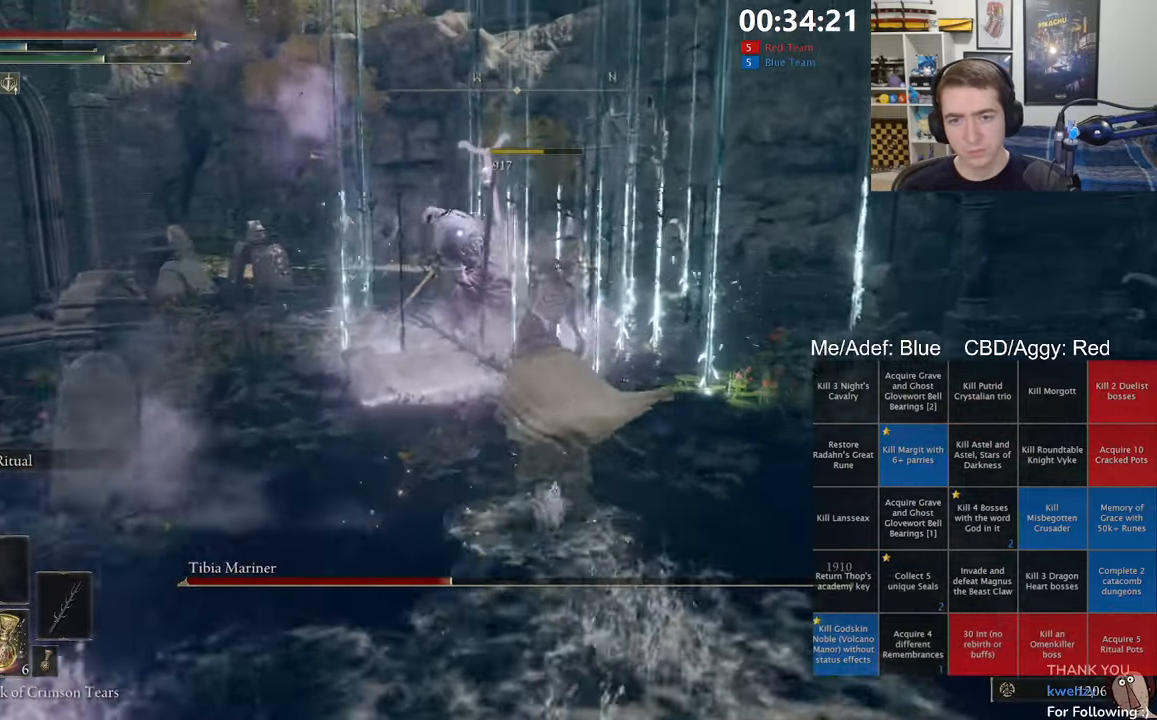
{"dt_ms": 500, "buttons": [], "left_stick": "up", "right_stick": "center", "events": [[116, "A", "down"], [183, "R2", "down"], [216, "A", "up"], [250, "B", "up"], [333, "R2", "up"]]}
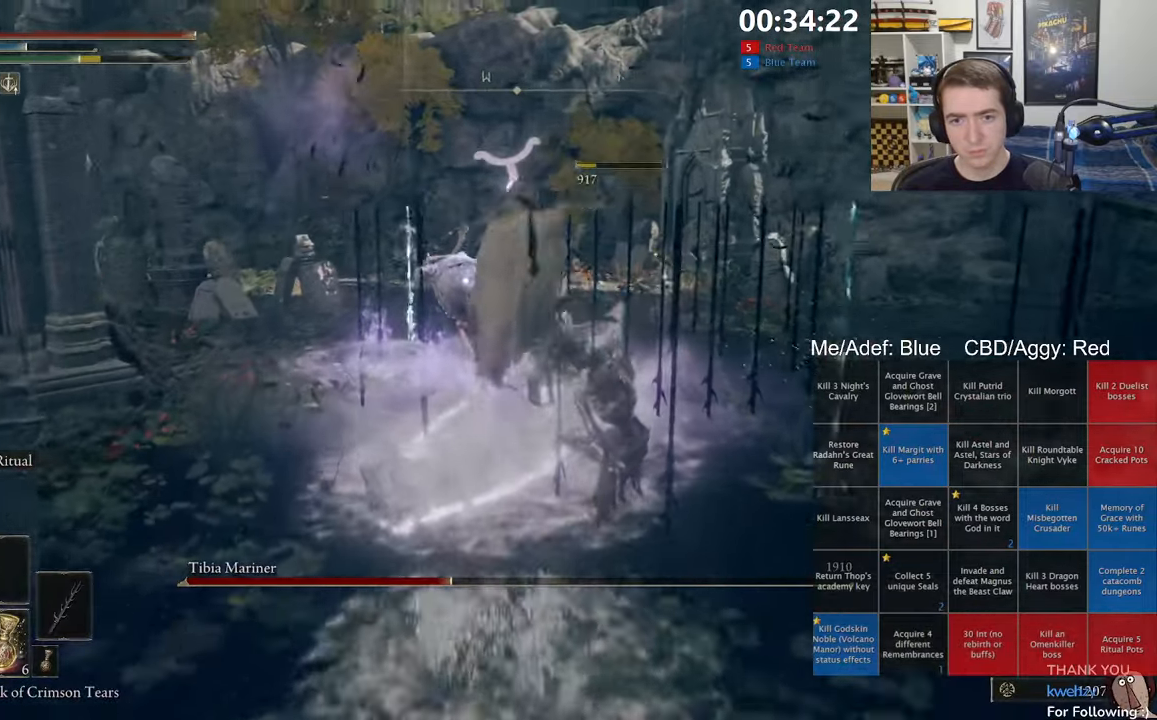
{"dt_ms": 1000, "buttons": [], "left_stick": "down-left", "right_stick": "center", "events": [[116, "left_stick", "up-right"], [483, "left_stick", "center"], [816, "left_stick", "down-left"]]}
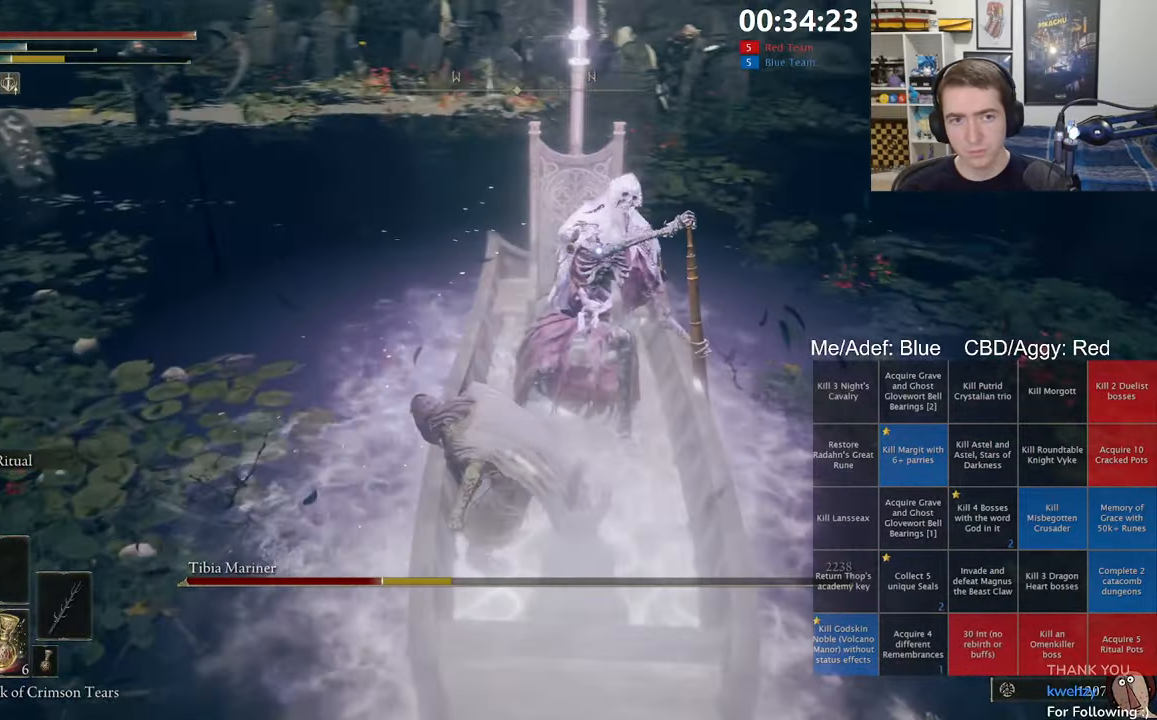
{"dt_ms": 500, "buttons": [], "left_stick": "center", "right_stick": "center", "events": [[66, "L2", "down"], [183, "L2", "up"], [183, "left_stick", "down"], [316, "left_stick", "center"]]}
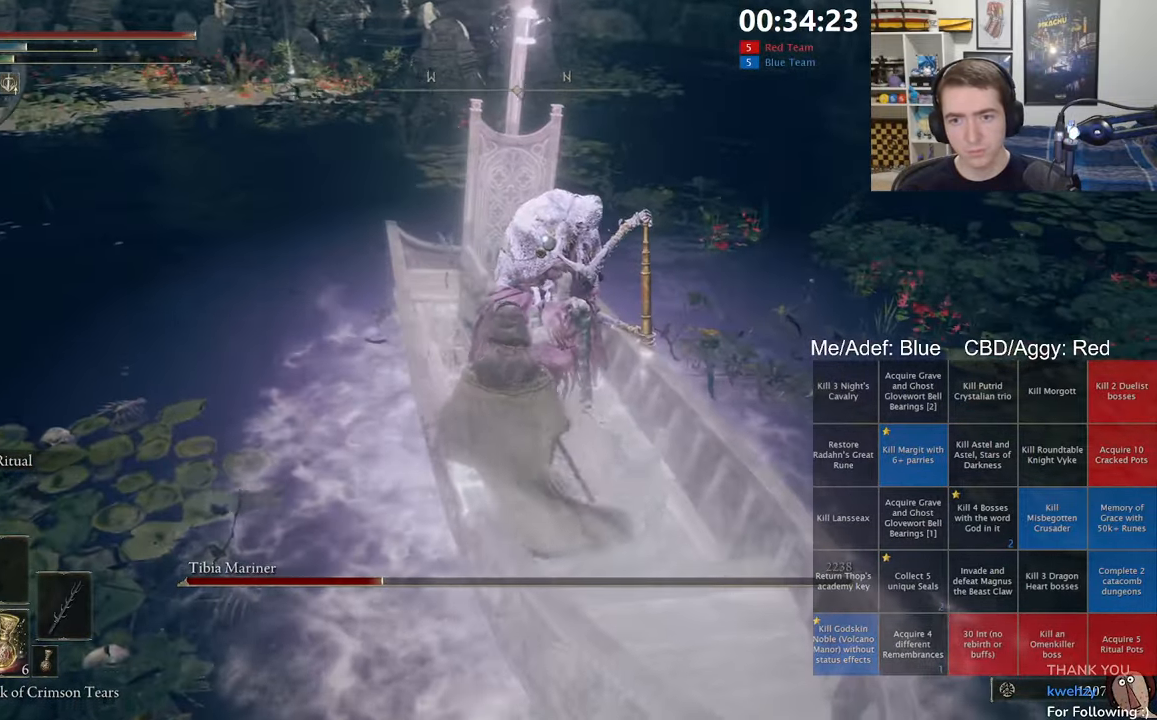
{"dt_ms": 500, "buttons": [], "left_stick": "center", "right_stick": "center", "events": []}
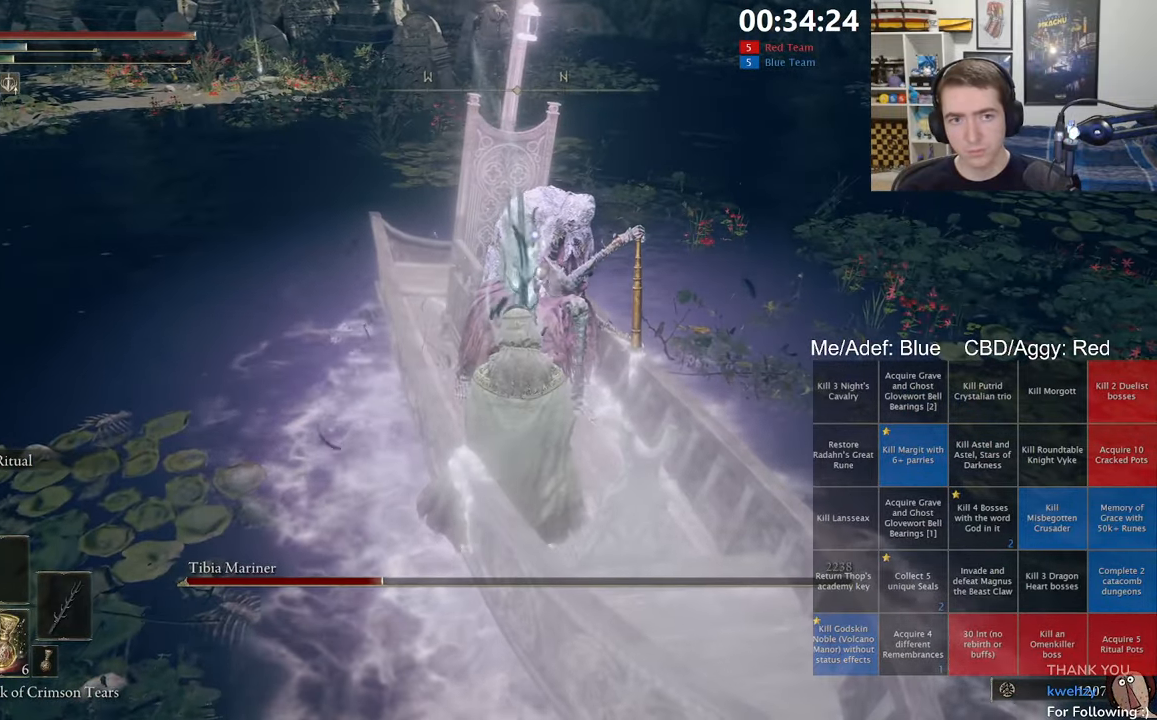
{"dt_ms": 500, "buttons": [], "left_stick": "center", "right_stick": "center", "events": []}
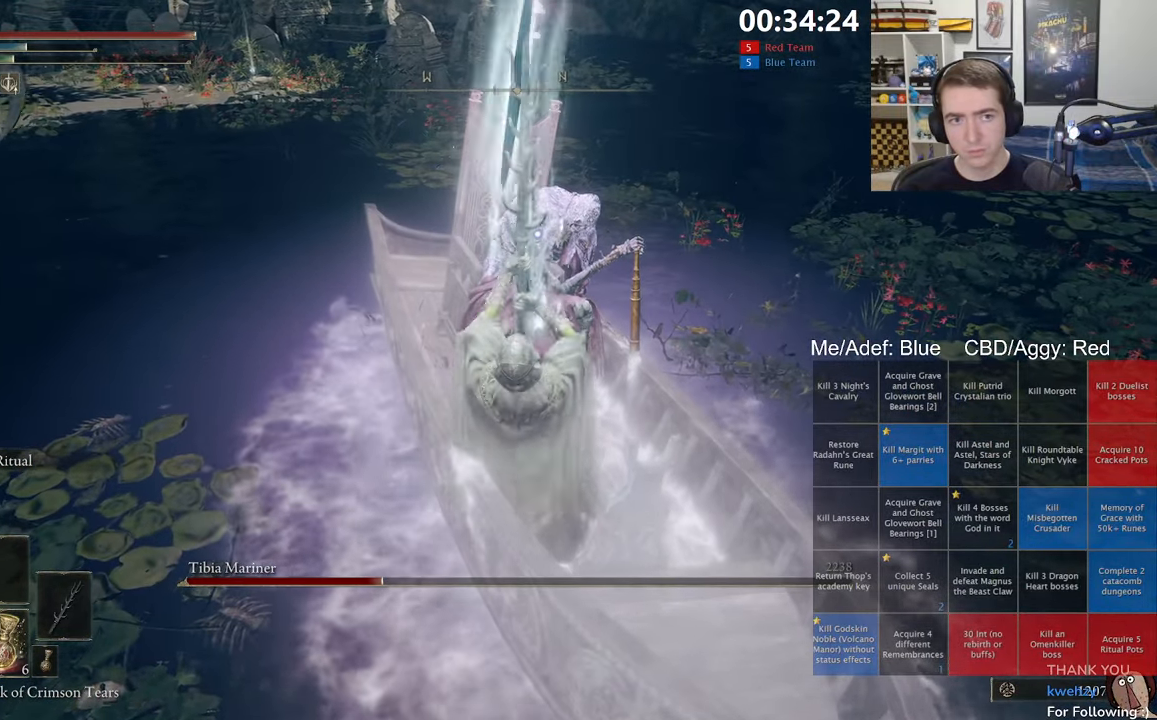
{"dt_ms": 500, "buttons": [], "left_stick": "down", "right_stick": "center", "events": [[283, "left_stick", "down"]]}
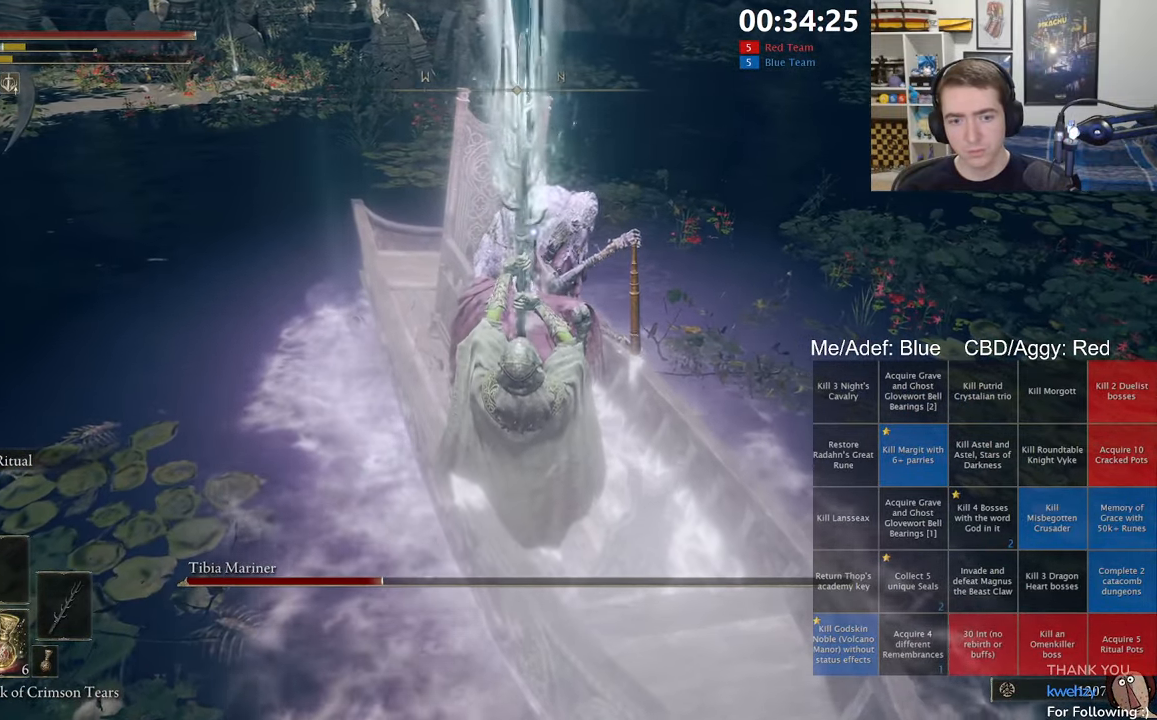
{"dt_ms": 500, "buttons": [], "left_stick": "down", "right_stick": "center", "events": [[233, "left_stick", "down-right"], [383, "left_stick", "down"]]}
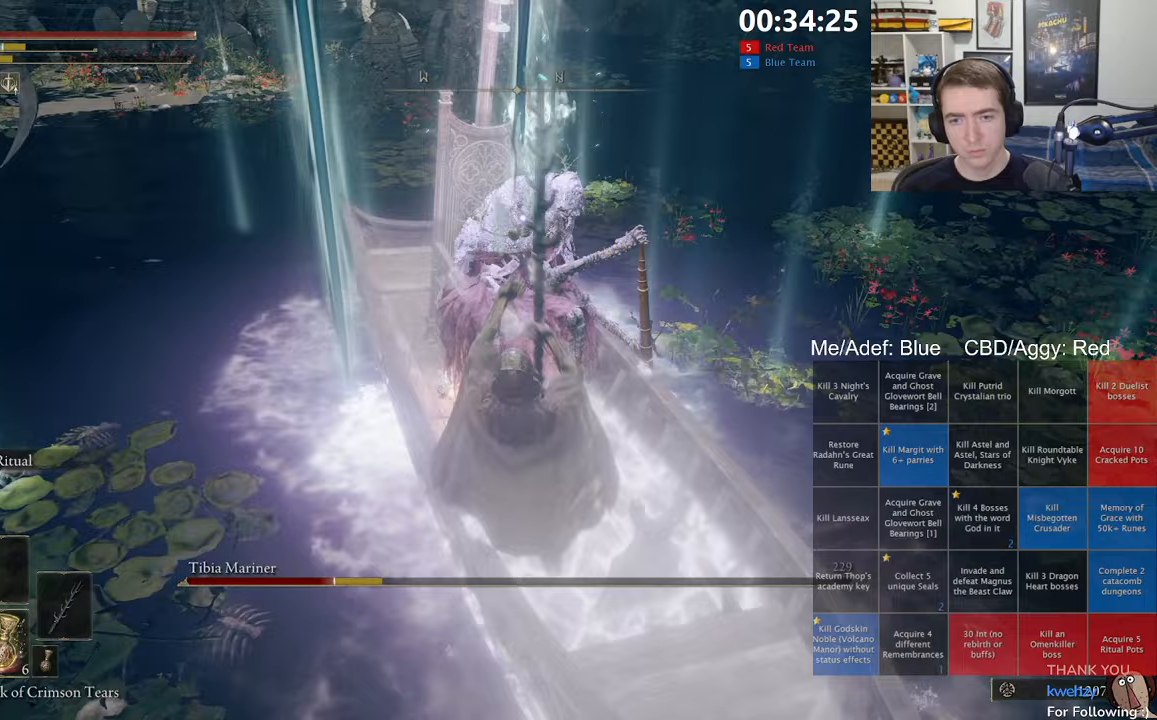
{"dt_ms": 500, "buttons": ["L2"], "left_stick": "down", "right_stick": "center", "events": [[383, "L2", "down"]]}
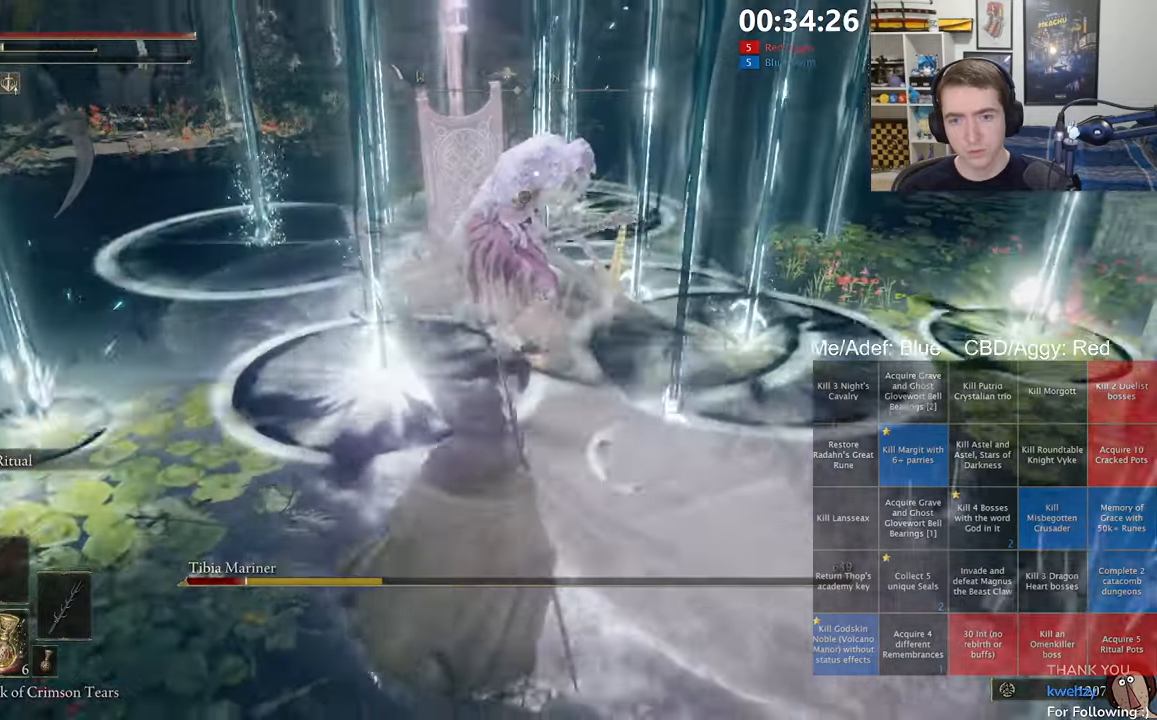
{"dt_ms": 500, "buttons": [], "left_stick": "down", "right_stick": "center", "events": [[17, "L2", "up"], [67, "L2", "down"], [183, "L2", "up"], [250, "L2", "down"], [333, "L2", "up"]]}
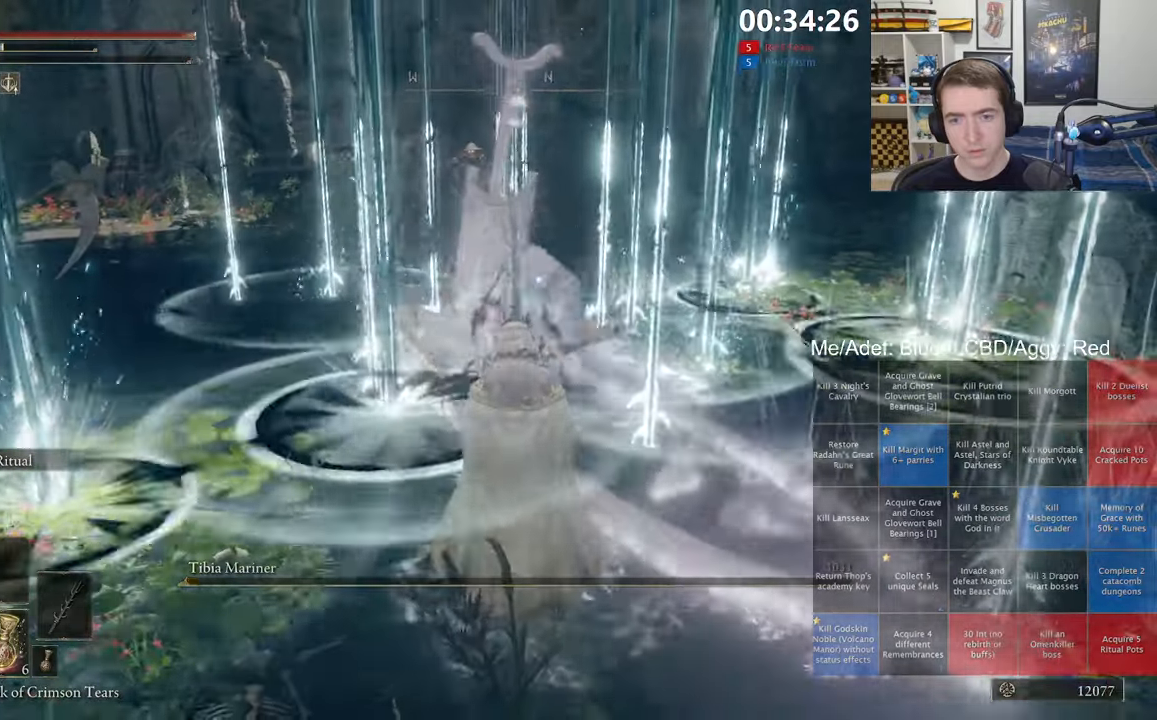
{"dt_ms": 500, "buttons": [], "left_stick": "down", "right_stick": "center", "events": [[83, "left_stick", "center"], [433, "left_stick", "down"]]}
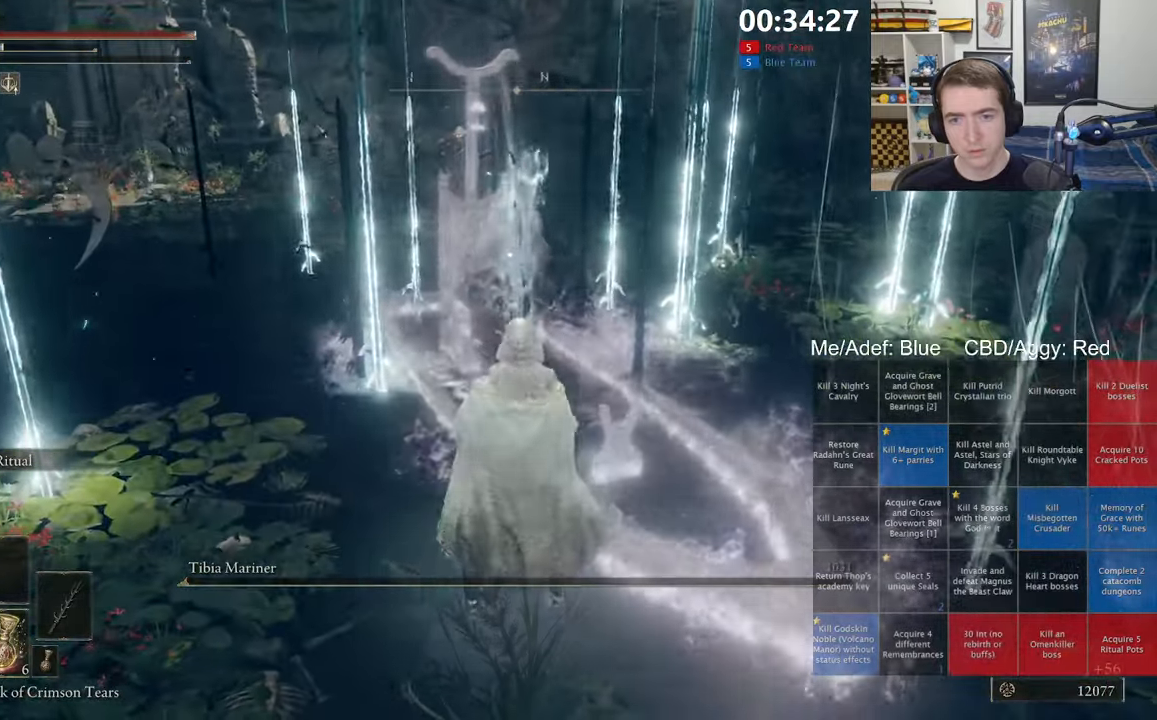
{"dt_ms": 500, "buttons": ["R3"], "left_stick": "center", "right_stick": "center", "events": [[267, "left_stick", "center"], [450, "R3", "down"]]}